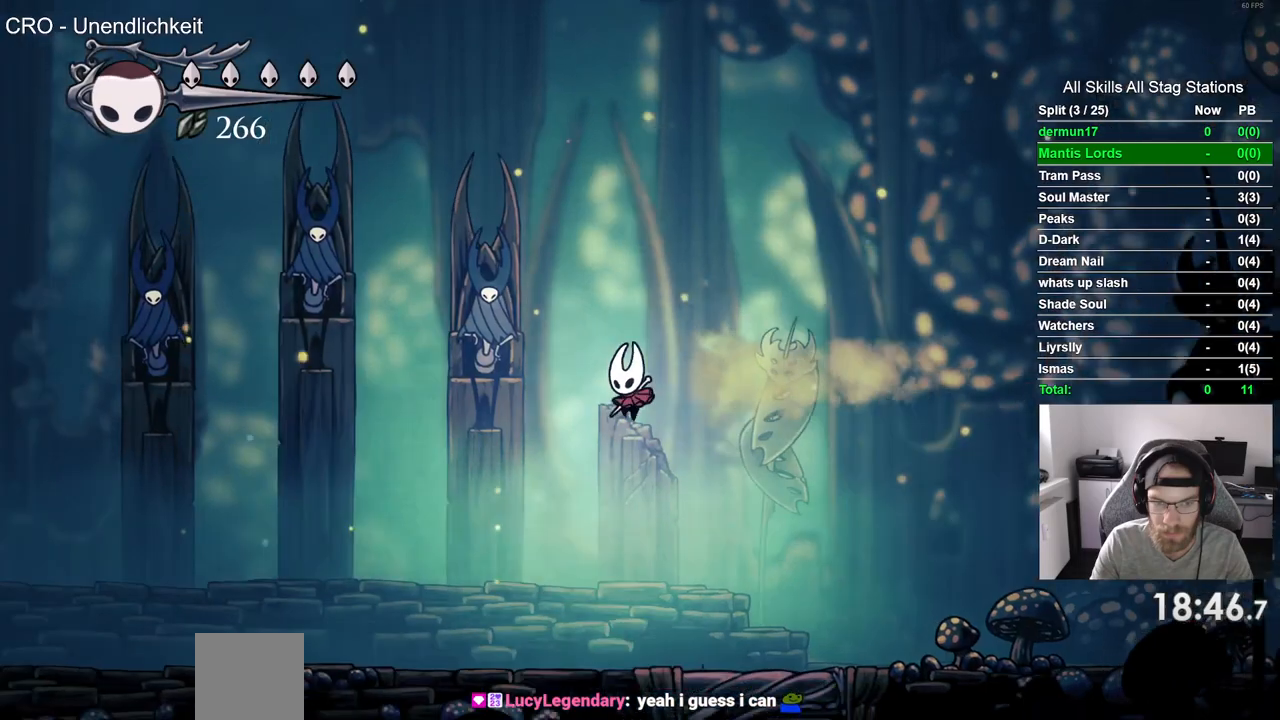
Gameplay with a controller (PlayStation layout); each line is a JSON object with the inputs held at the frame after it. "events" lists button and stick changes between this image and that frame as [ms after this image, input, new state], when the widget could be followed in between. Not read: R1.
{"buttons": ["DPAD_LEFT"], "left_stick": "center", "right_stick": "center", "events": []}
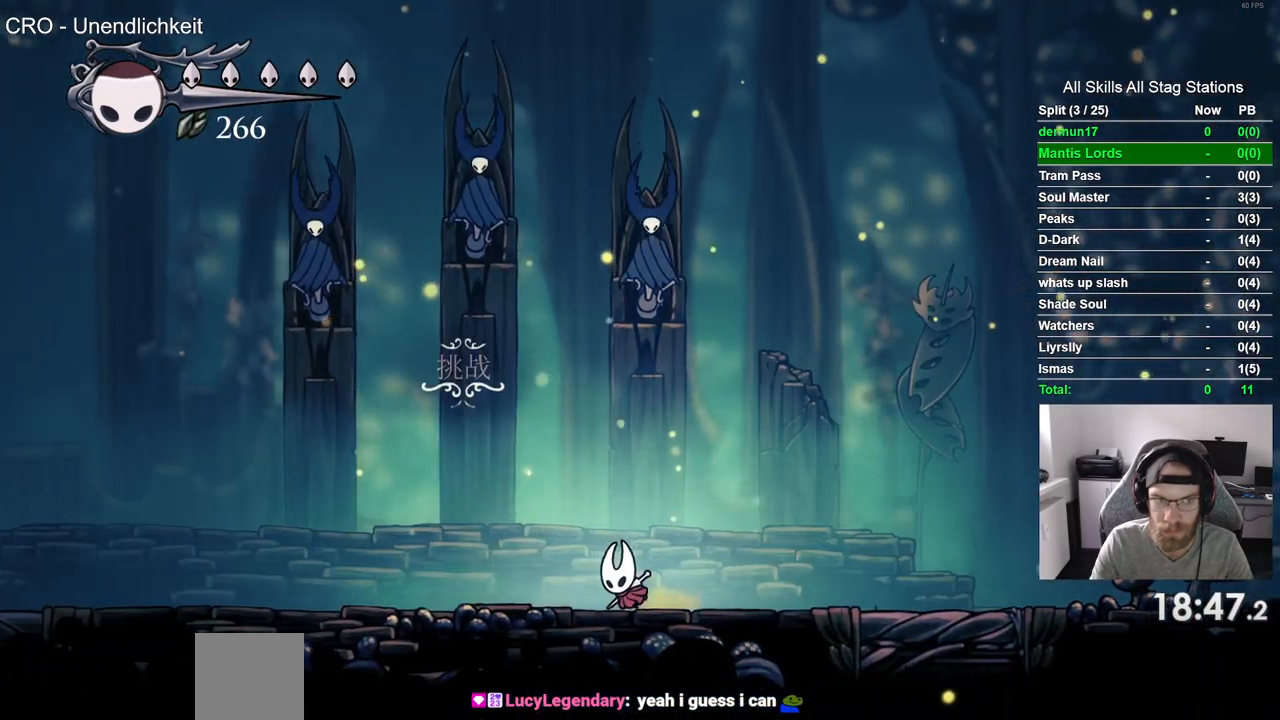
{"buttons": ["DPAD_LEFT"], "left_stick": "center", "right_stick": "center", "events": []}
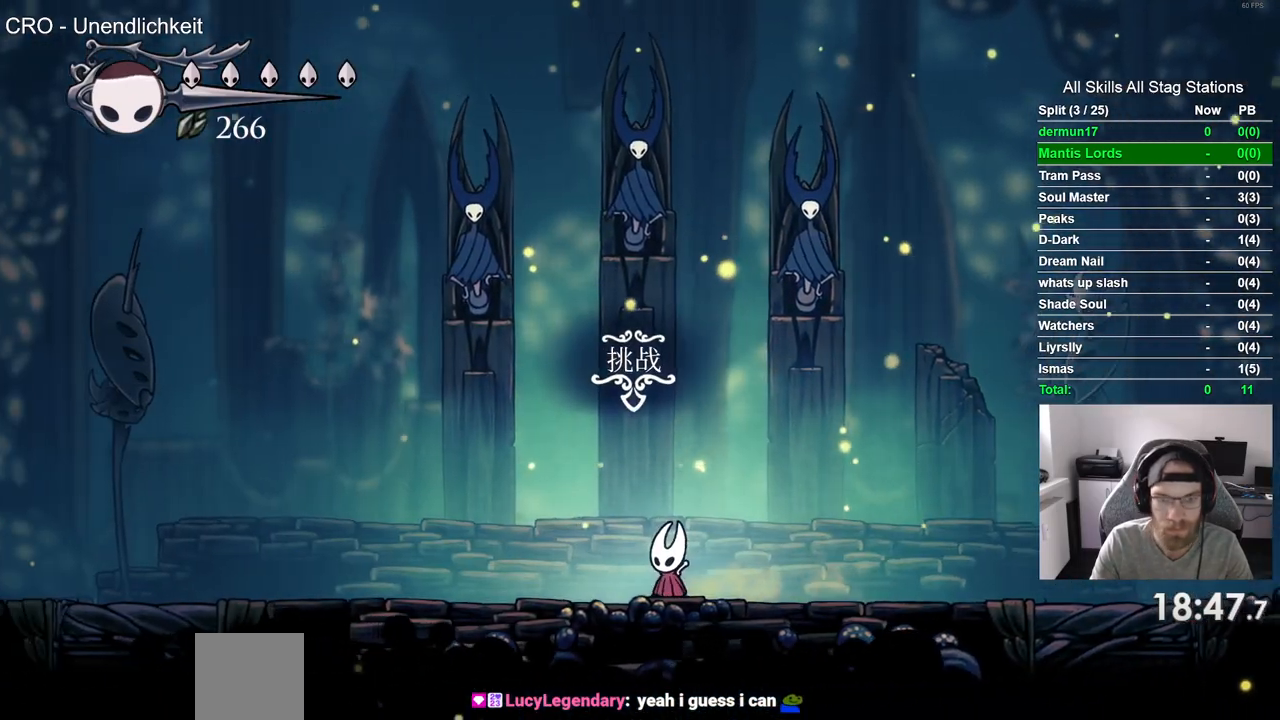
{"buttons": ["DPAD_LEFT"], "left_stick": "center", "right_stick": "center", "events": []}
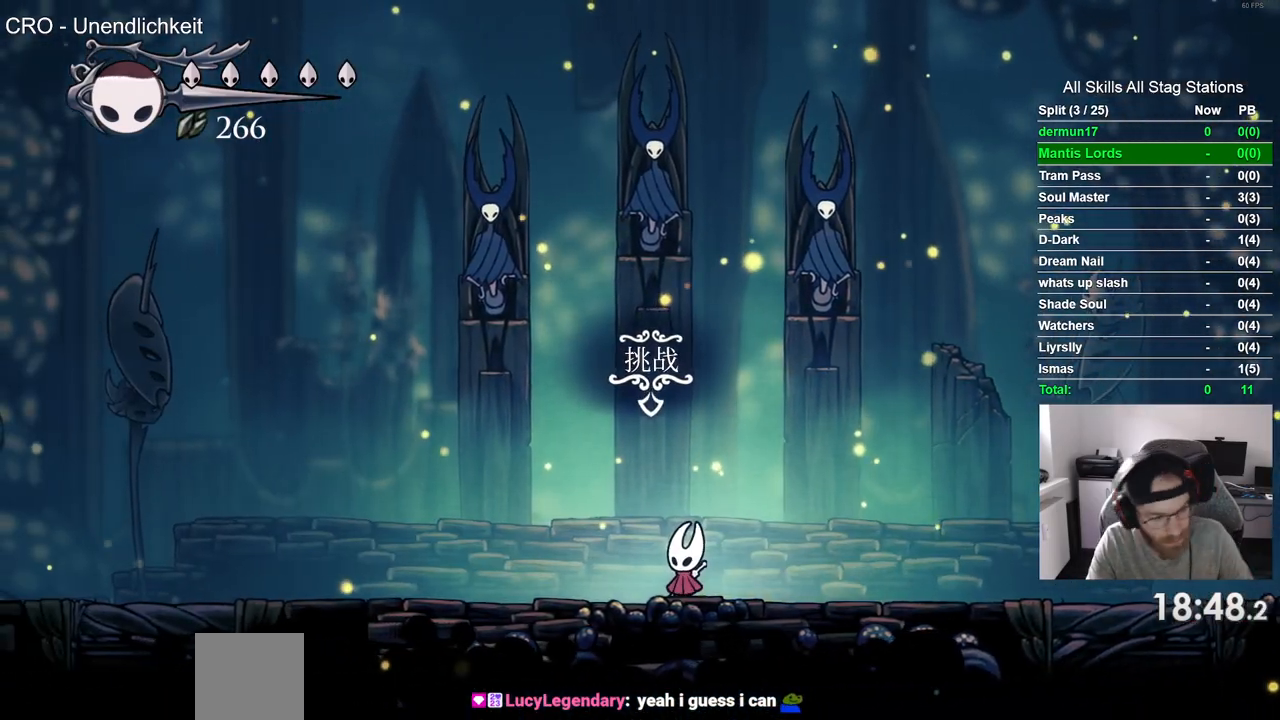
{"buttons": [], "left_stick": "center", "right_stick": "center", "events": [[250, "DPAD_LEFT", "up"]]}